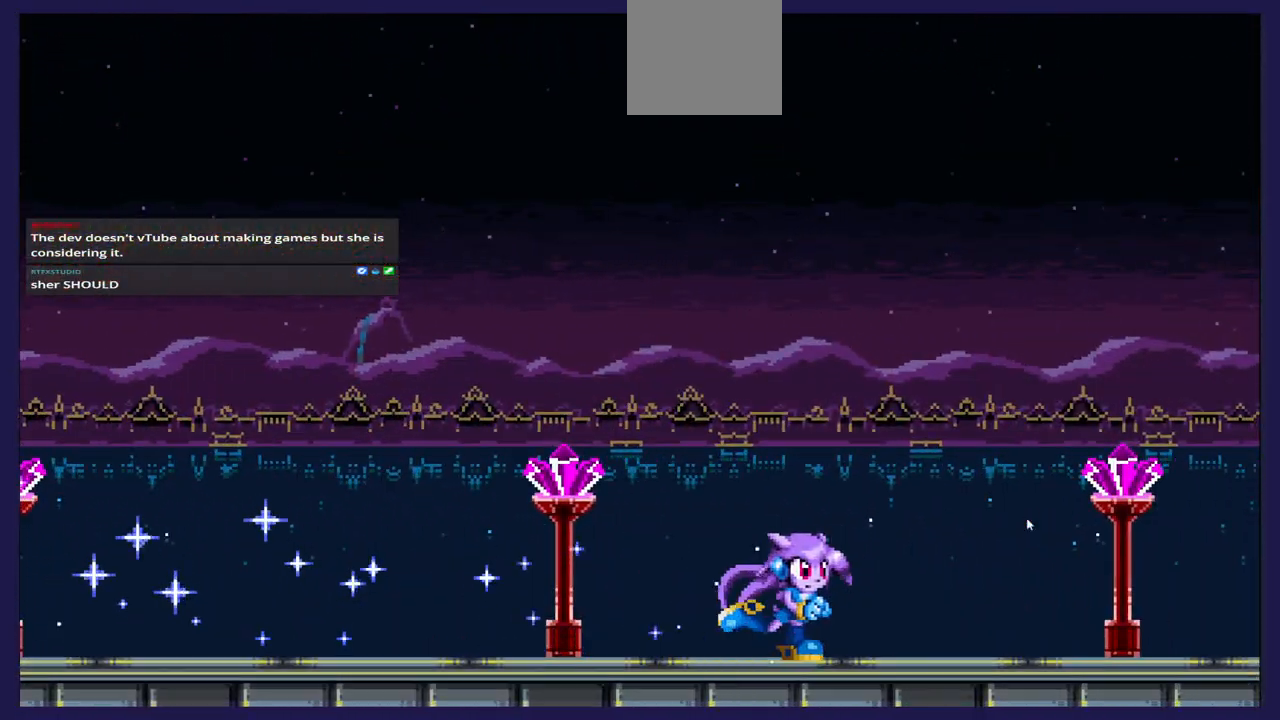
Gameplay with a controller (Xbox layout); each line is a JSON object with the inputs held at the frame after it. "events" lists button and stick changes between this image and that frame as [ms after this image, input, new state], when the widget could be followed in between.
{"buttons": ["DPAD_RIGHT"], "left_stick": "center", "right_stick": "center", "events": []}
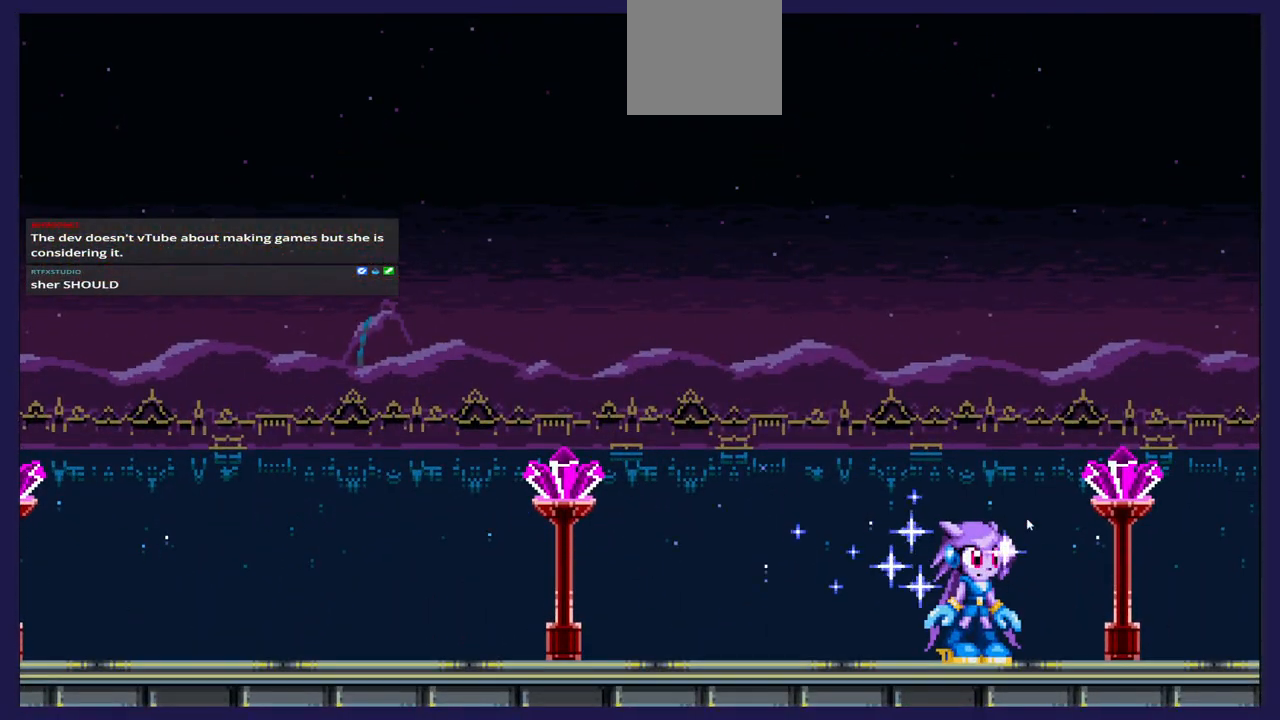
{"buttons": ["DPAD_RIGHT"], "left_stick": "center", "right_stick": "center", "events": []}
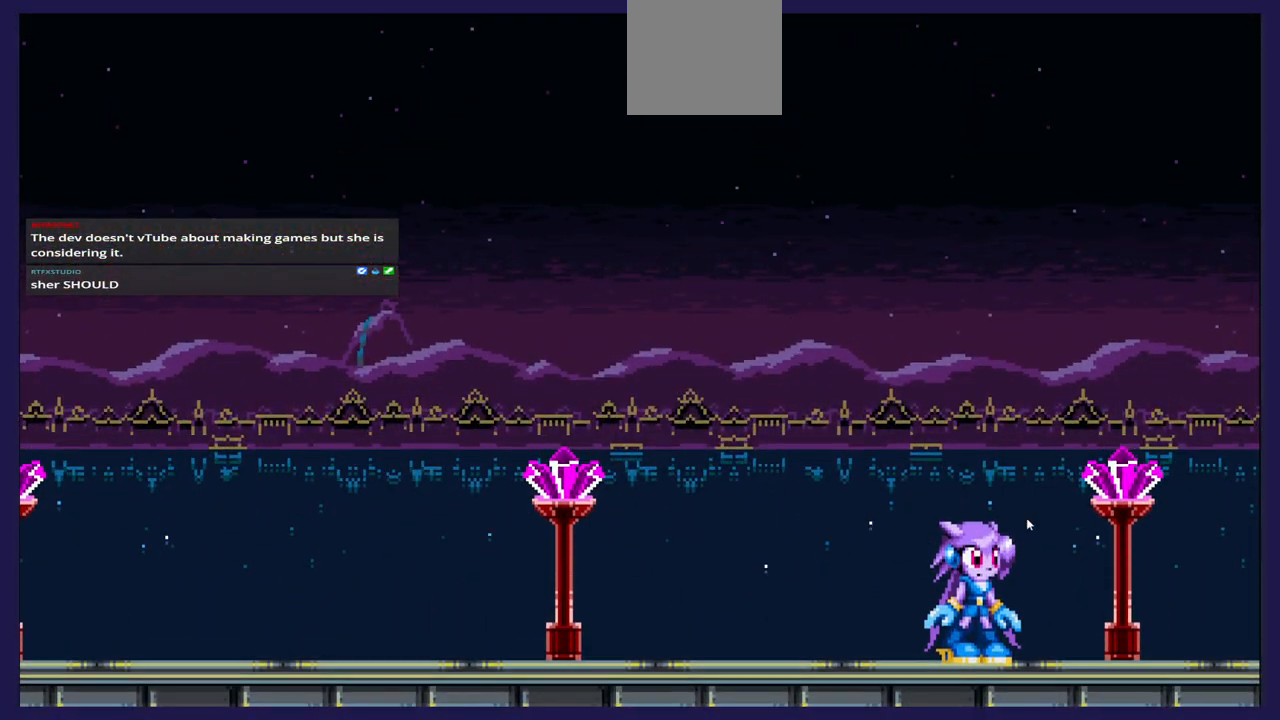
{"buttons": ["DPAD_RIGHT"], "left_stick": "center", "right_stick": "center", "events": []}
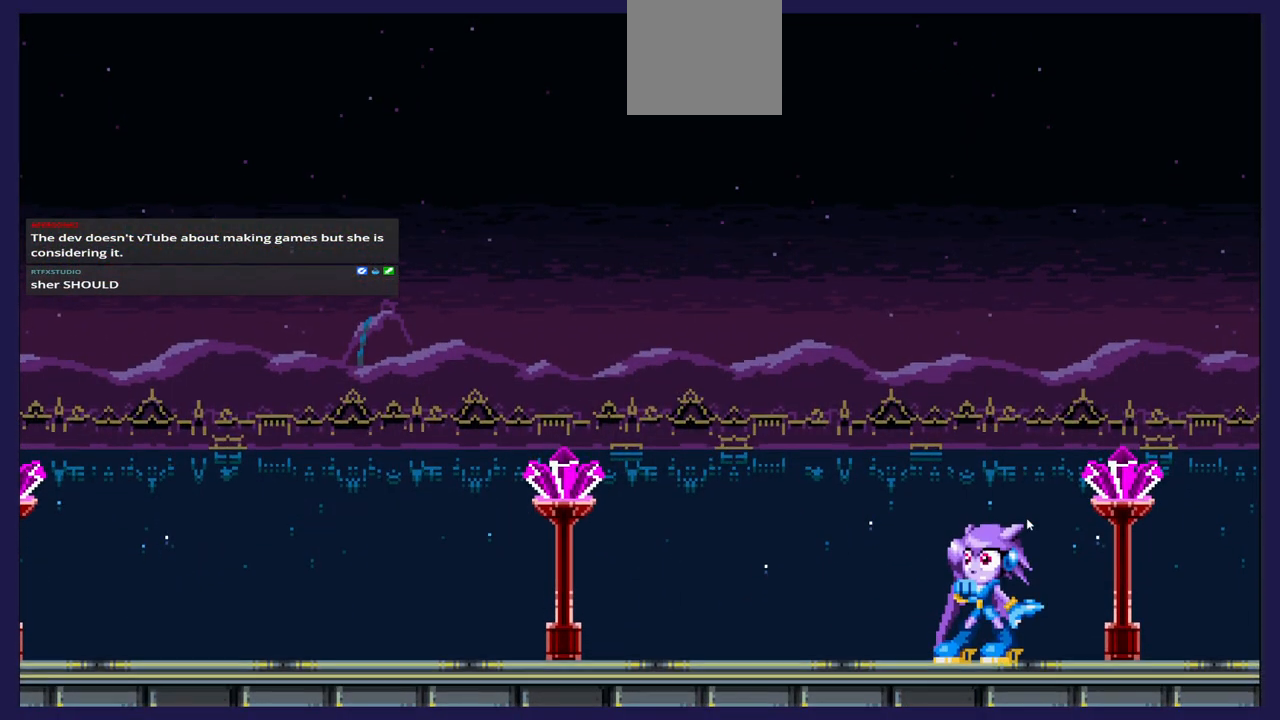
{"buttons": ["DPAD_RIGHT"], "left_stick": "center", "right_stick": "center", "events": []}
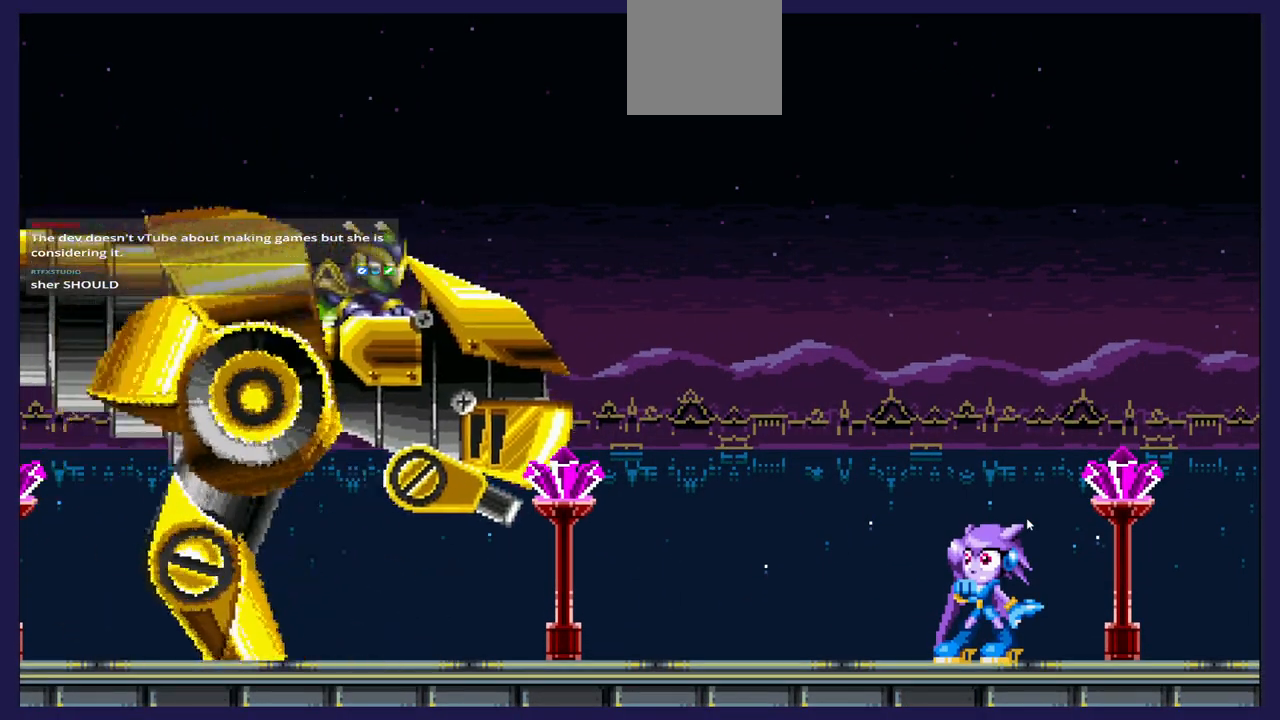
{"buttons": ["DPAD_RIGHT"], "left_stick": "center", "right_stick": "center", "events": []}
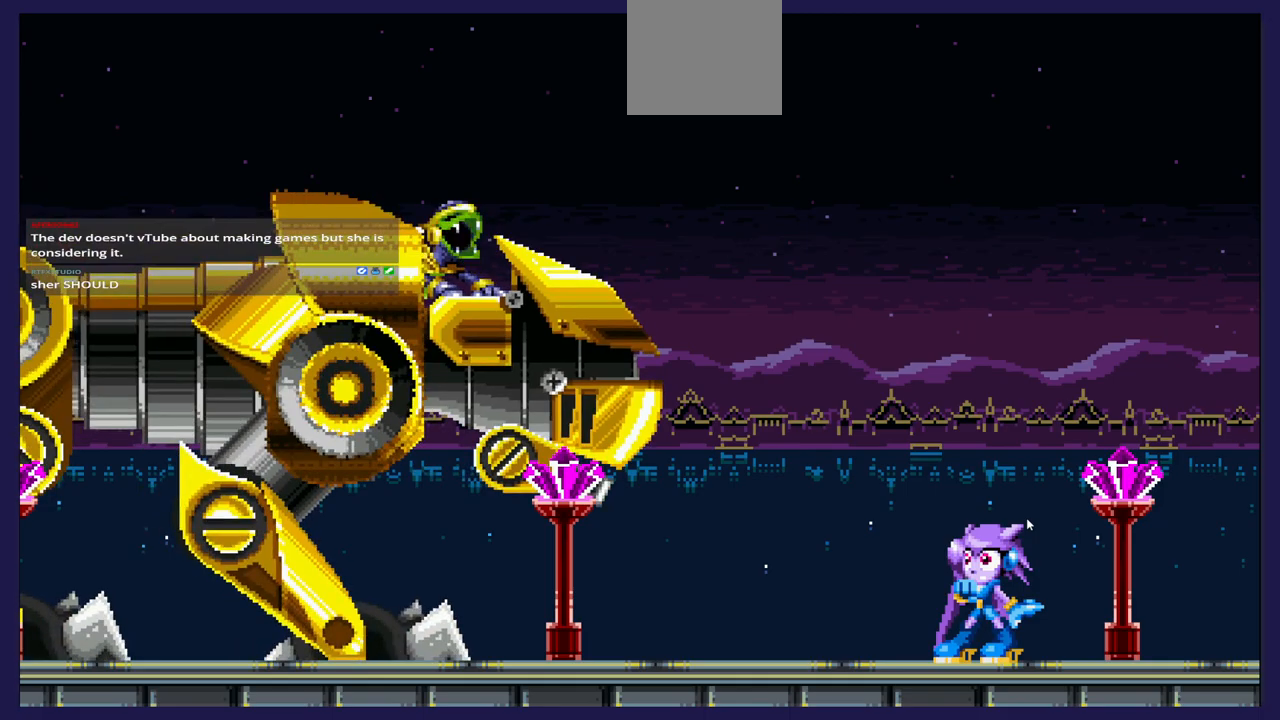
{"buttons": ["DPAD_RIGHT"], "left_stick": "center", "right_stick": "center", "events": []}
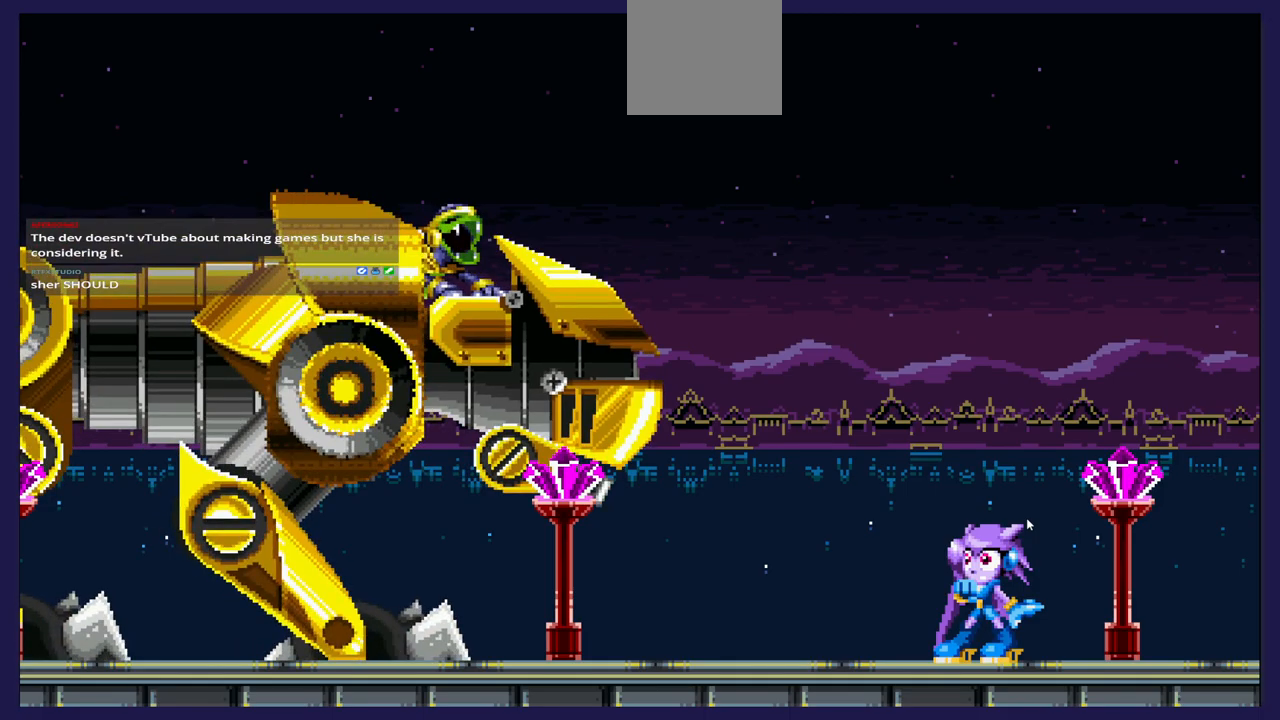
{"buttons": ["DPAD_RIGHT"], "left_stick": "center", "right_stick": "center", "events": []}
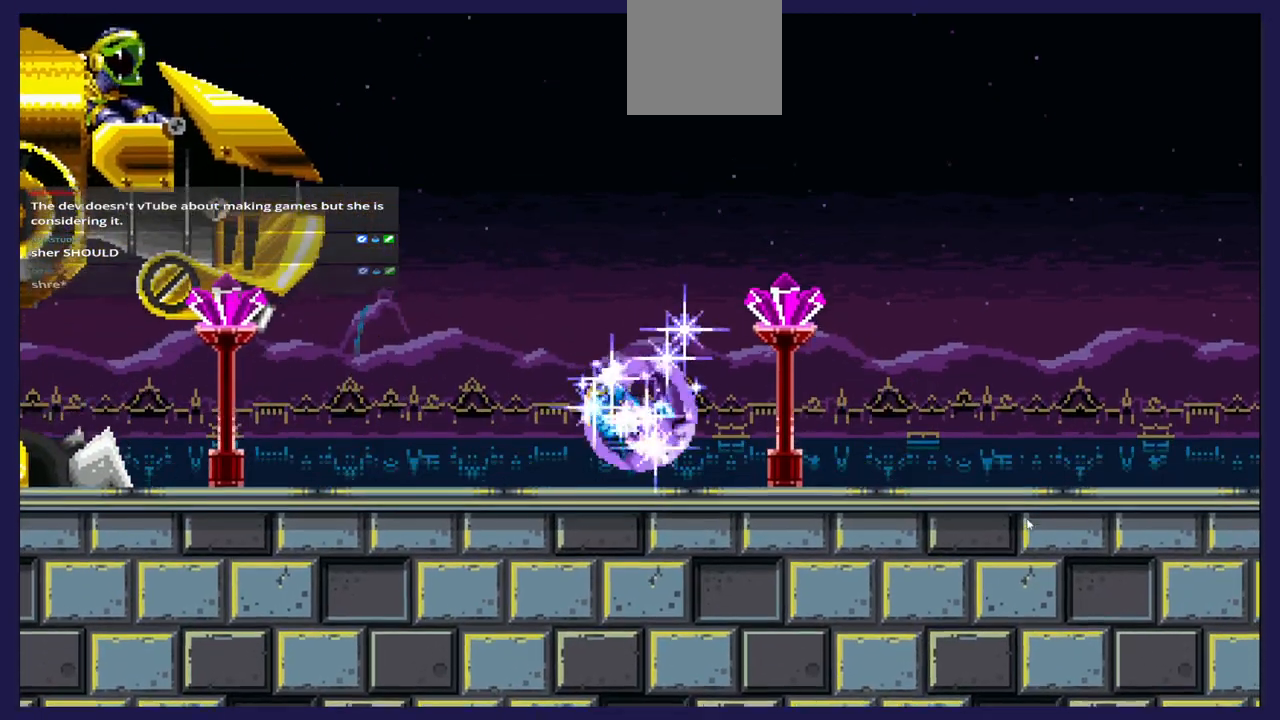
{"buttons": ["DPAD_RIGHT"], "left_stick": "center", "right_stick": "center", "events": []}
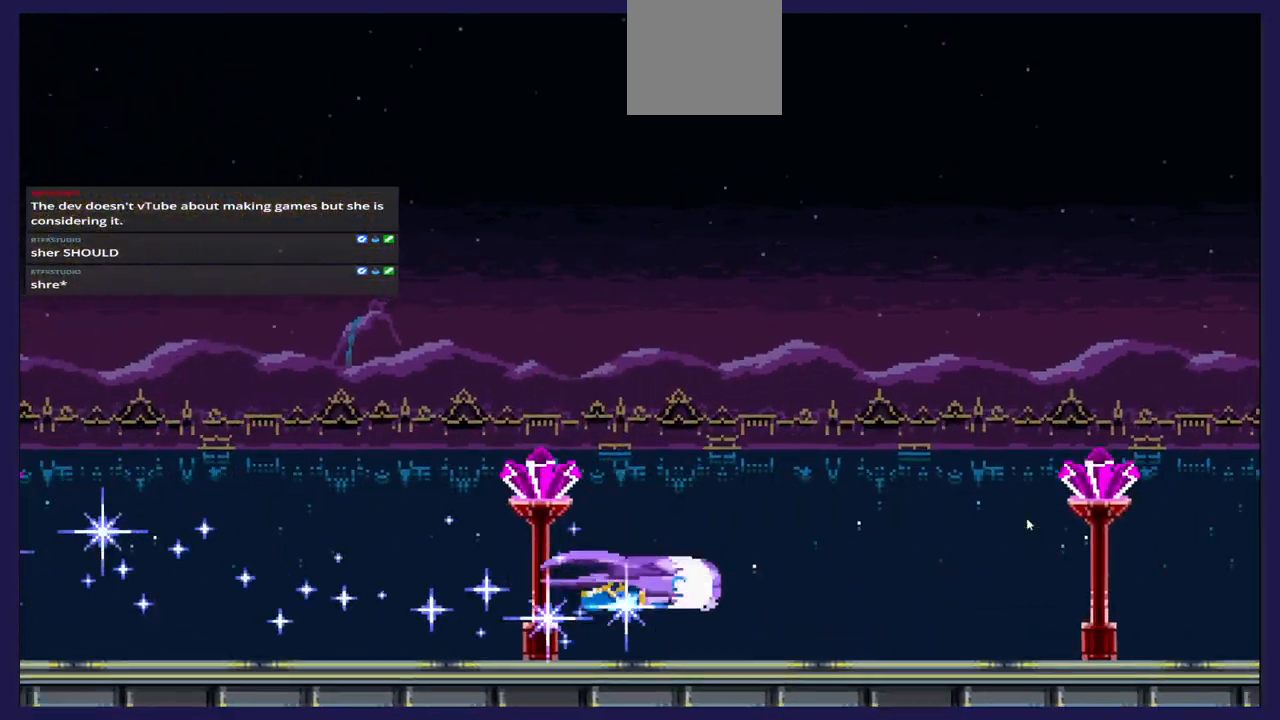
{"buttons": ["DPAD_RIGHT"], "left_stick": "center", "right_stick": "center", "events": []}
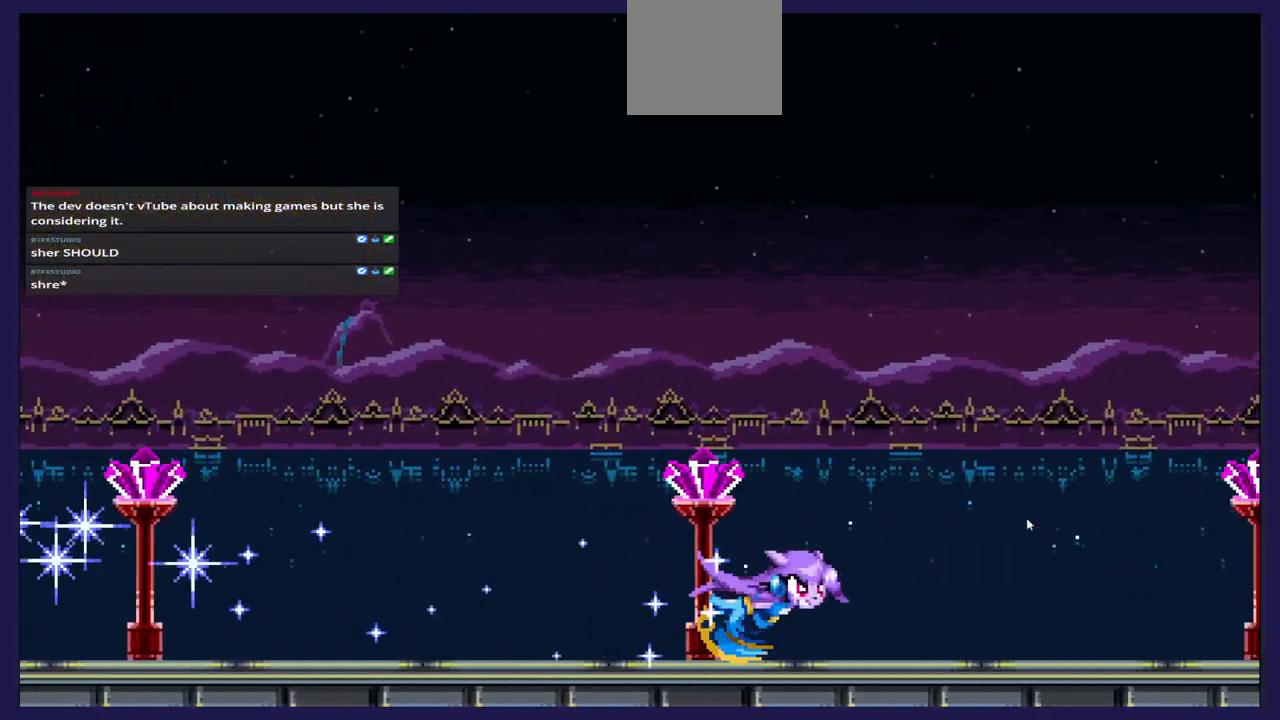
{"buttons": ["DPAD_RIGHT"], "left_stick": "center", "right_stick": "center", "events": []}
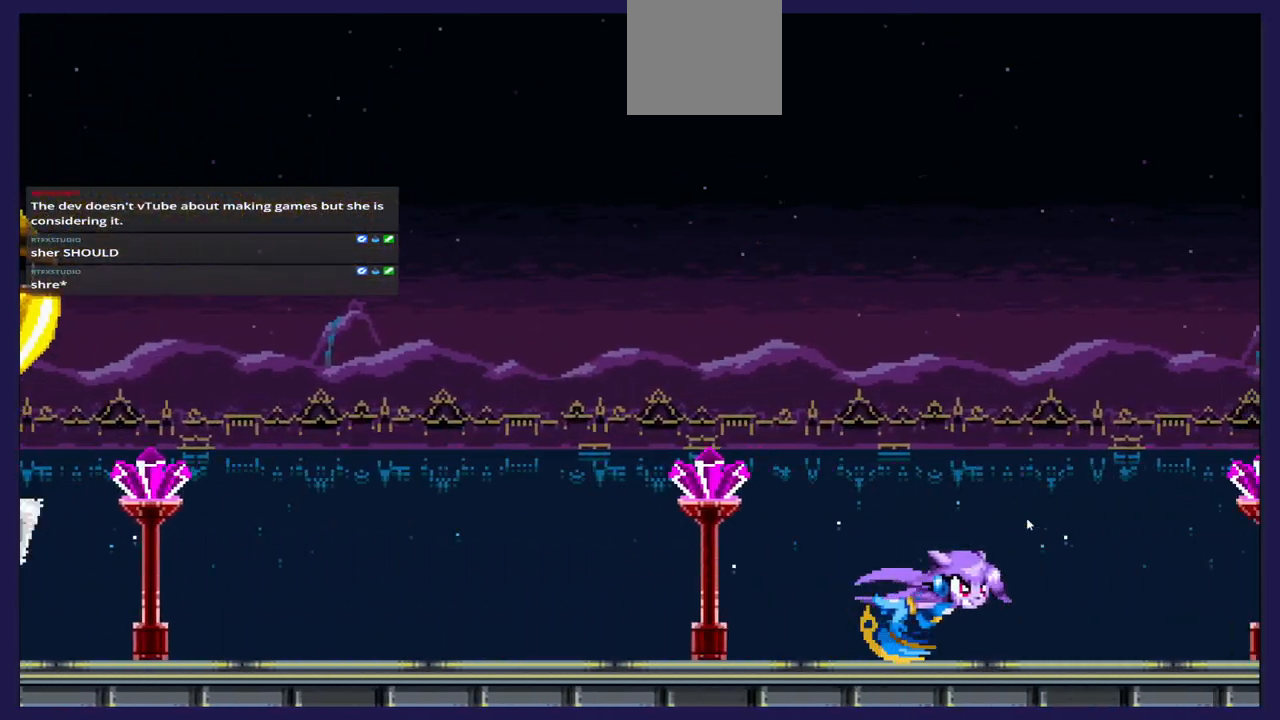
{"buttons": ["DPAD_RIGHT"], "left_stick": "center", "right_stick": "center", "events": []}
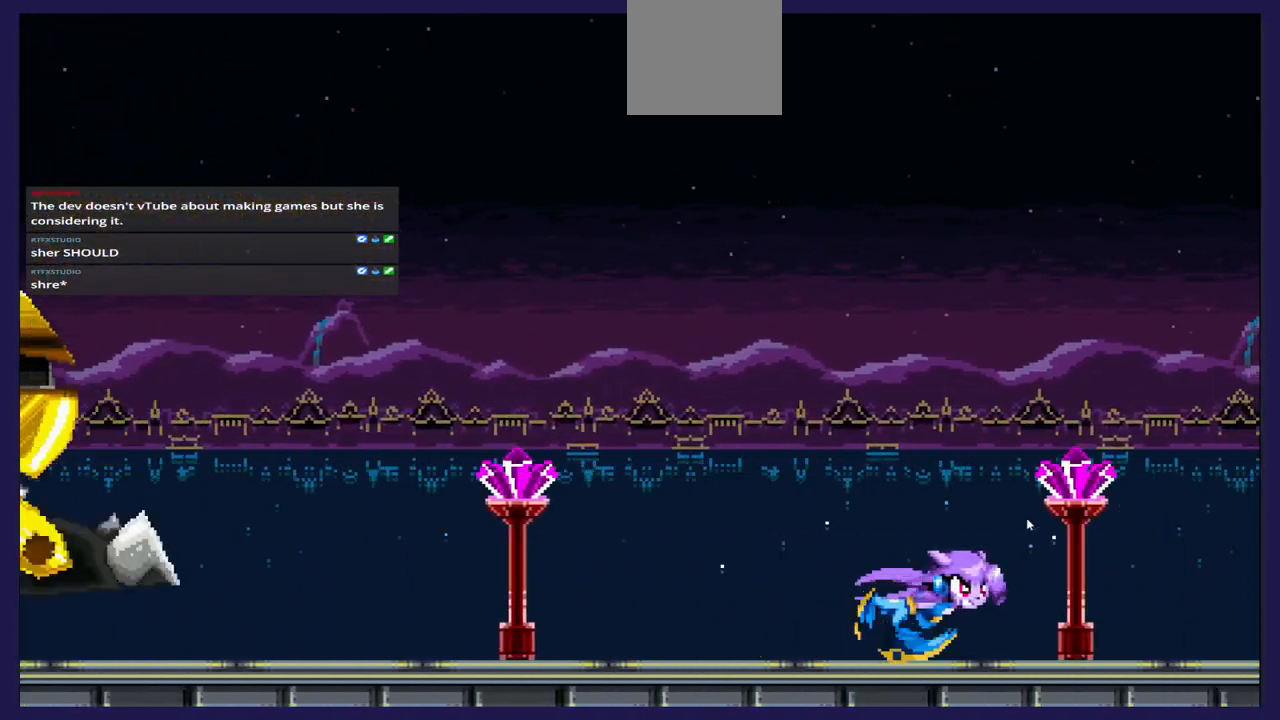
{"buttons": ["DPAD_RIGHT"], "left_stick": "center", "right_stick": "center", "events": []}
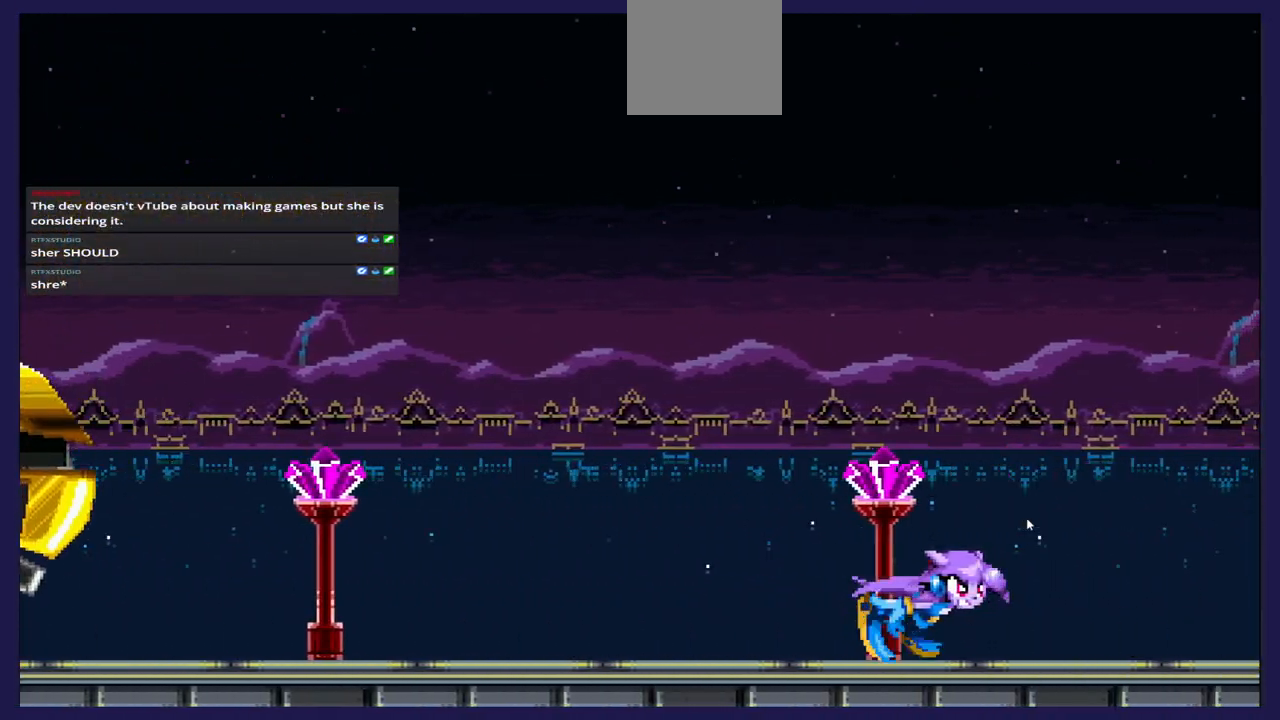
{"buttons": ["DPAD_RIGHT"], "left_stick": "center", "right_stick": "center", "events": []}
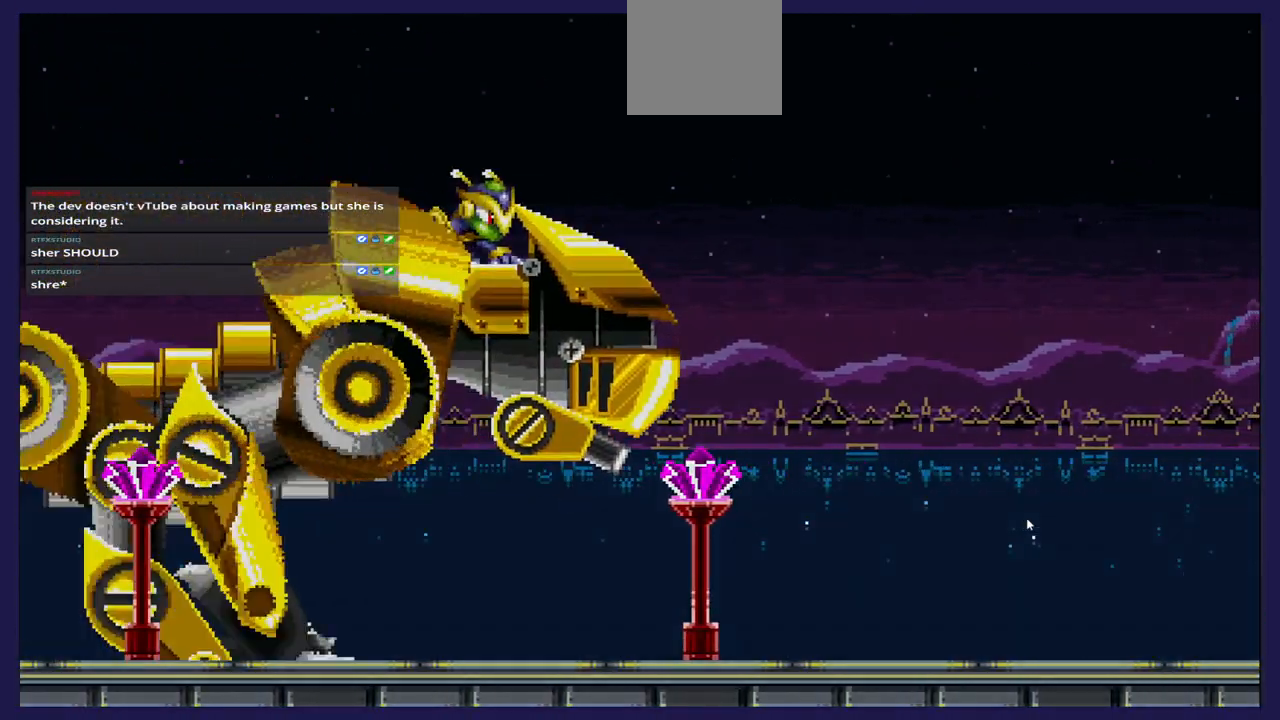
{"buttons": ["DPAD_RIGHT"], "left_stick": "center", "right_stick": "center", "events": []}
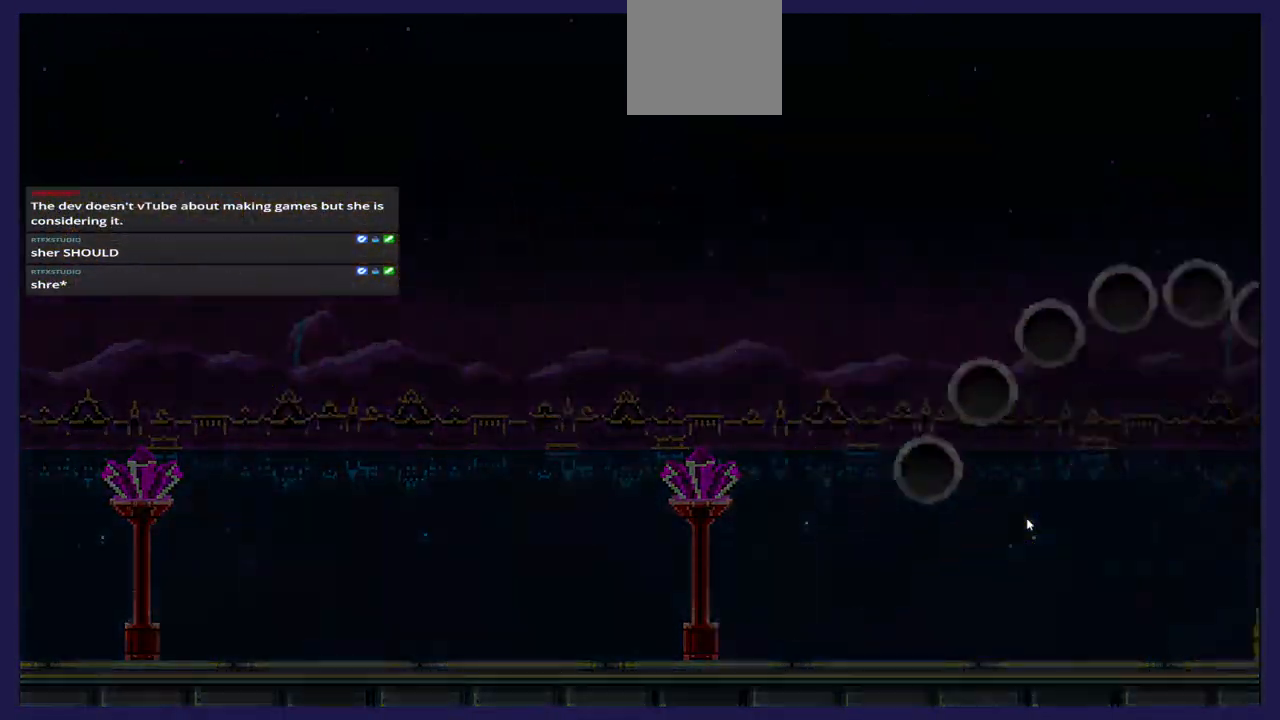
{"buttons": ["DPAD_RIGHT"], "left_stick": "center", "right_stick": "center", "events": []}
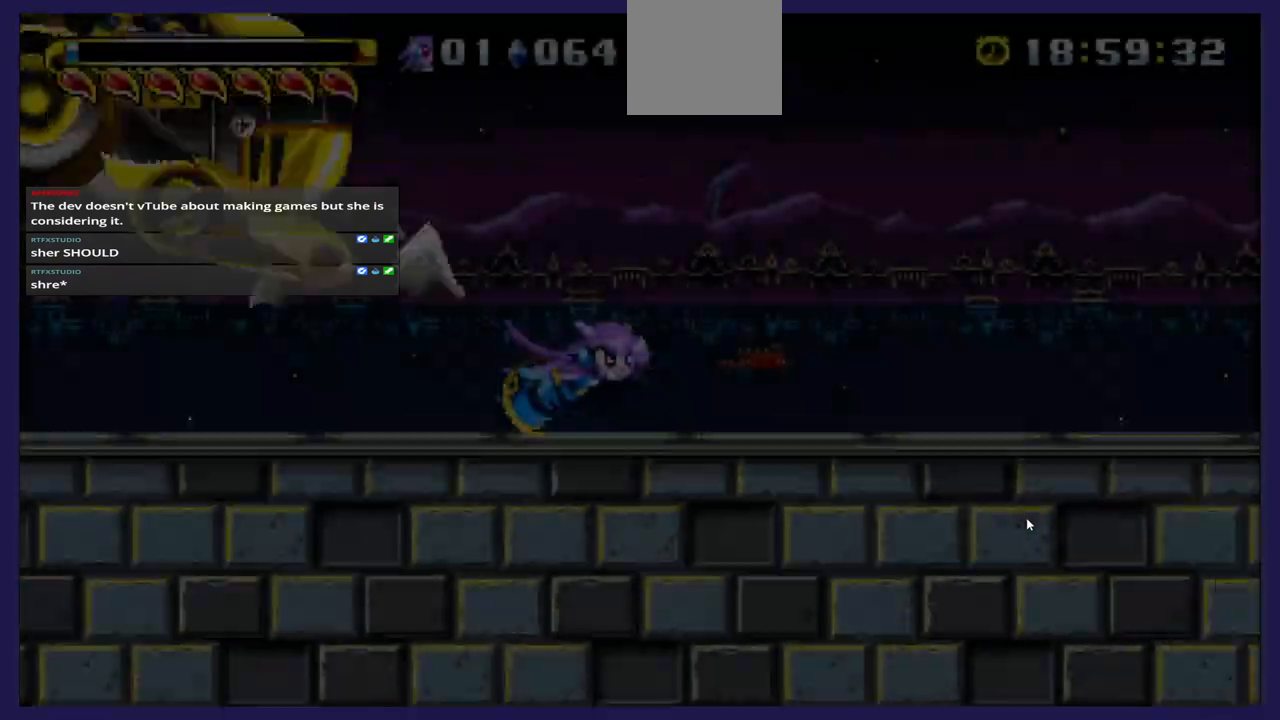
{"buttons": ["DPAD_RIGHT"], "left_stick": "center", "right_stick": "center", "events": []}
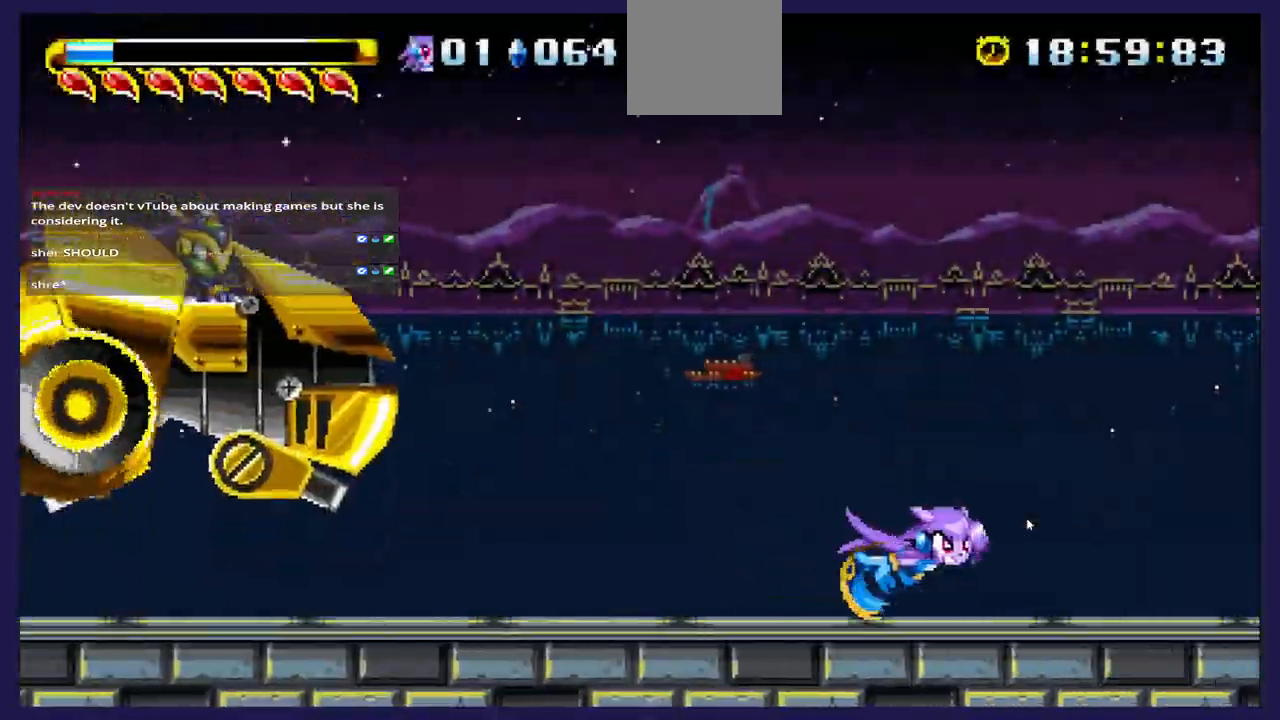
{"buttons": ["DPAD_RIGHT"], "left_stick": "center", "right_stick": "center", "events": []}
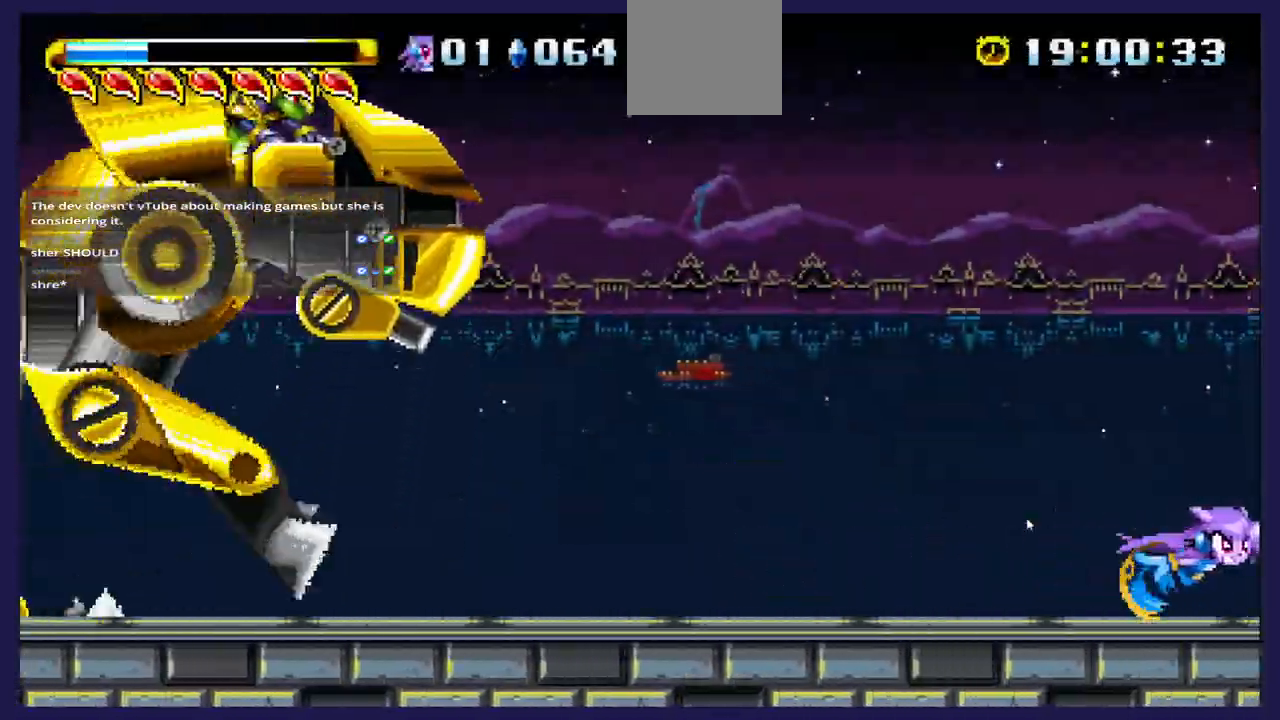
{"buttons": ["DPAD_RIGHT"], "left_stick": "center", "right_stick": "center", "events": []}
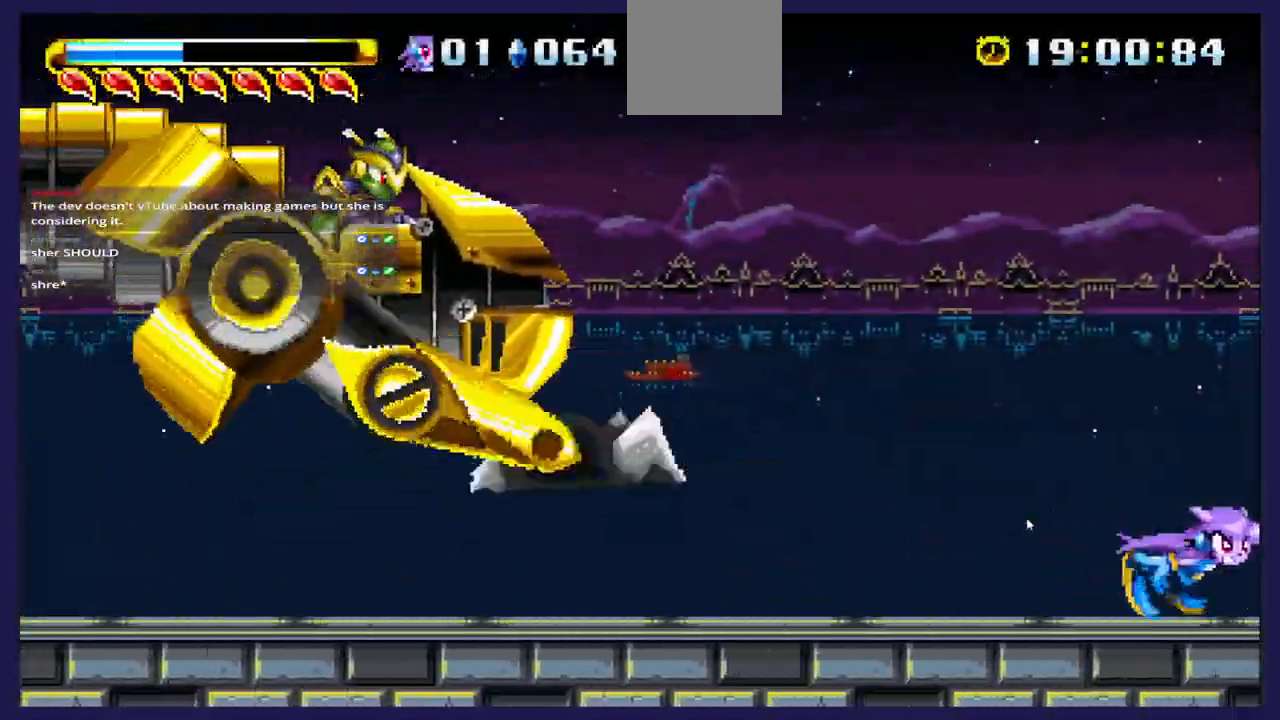
{"buttons": ["DPAD_RIGHT"], "left_stick": "center", "right_stick": "center", "events": []}
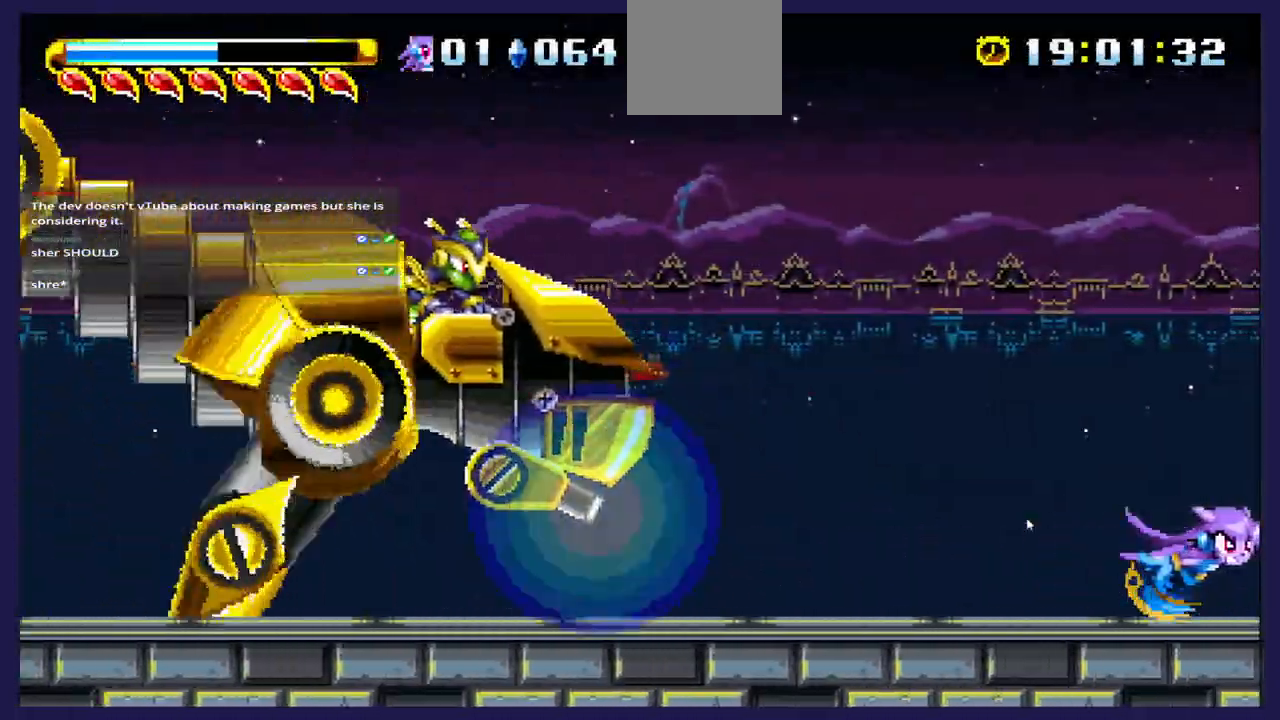
{"buttons": ["A", "DPAD_RIGHT"], "left_stick": "center", "right_stick": "center", "events": [[433, "A", "down"]]}
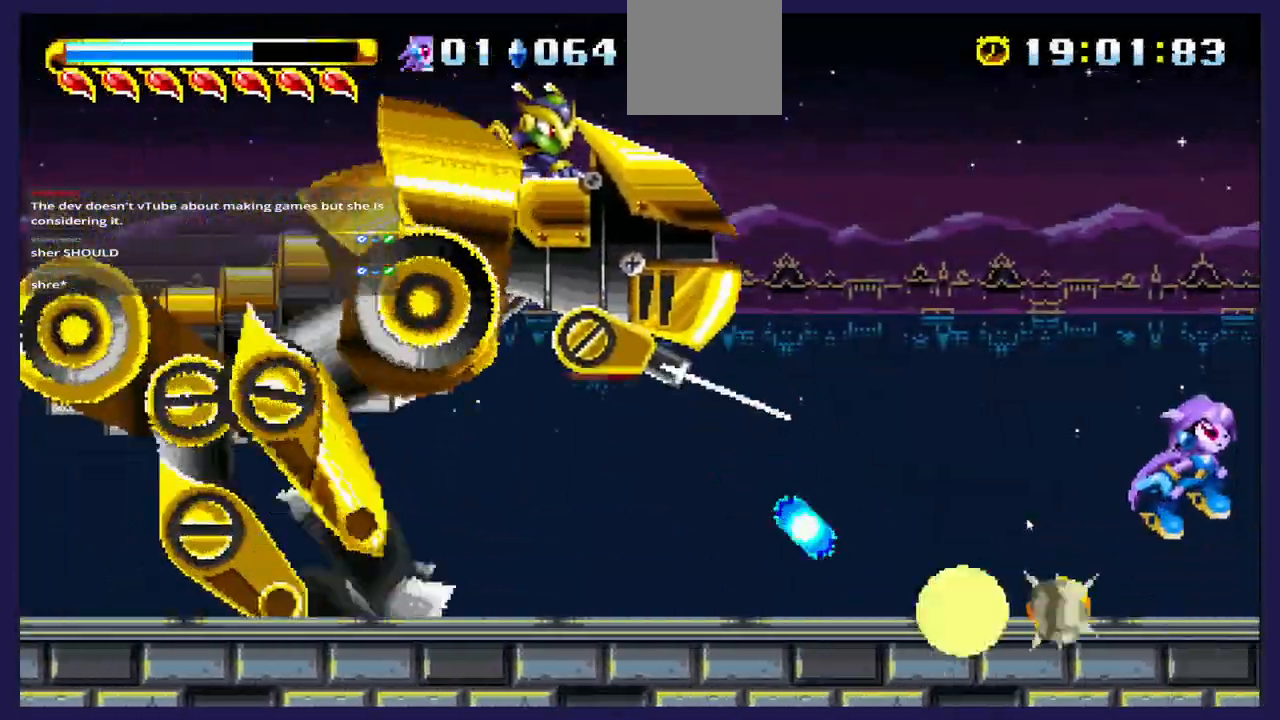
{"buttons": ["A", "DPAD_RIGHT"], "left_stick": "center", "right_stick": "center", "events": [[117, "DPAD_RIGHT", "up"], [167, "DPAD_LEFT", "down"], [333, "A", "up"], [367, "DPAD_LEFT", "up"], [417, "DPAD_RIGHT", "down"], [433, "A", "down"]]}
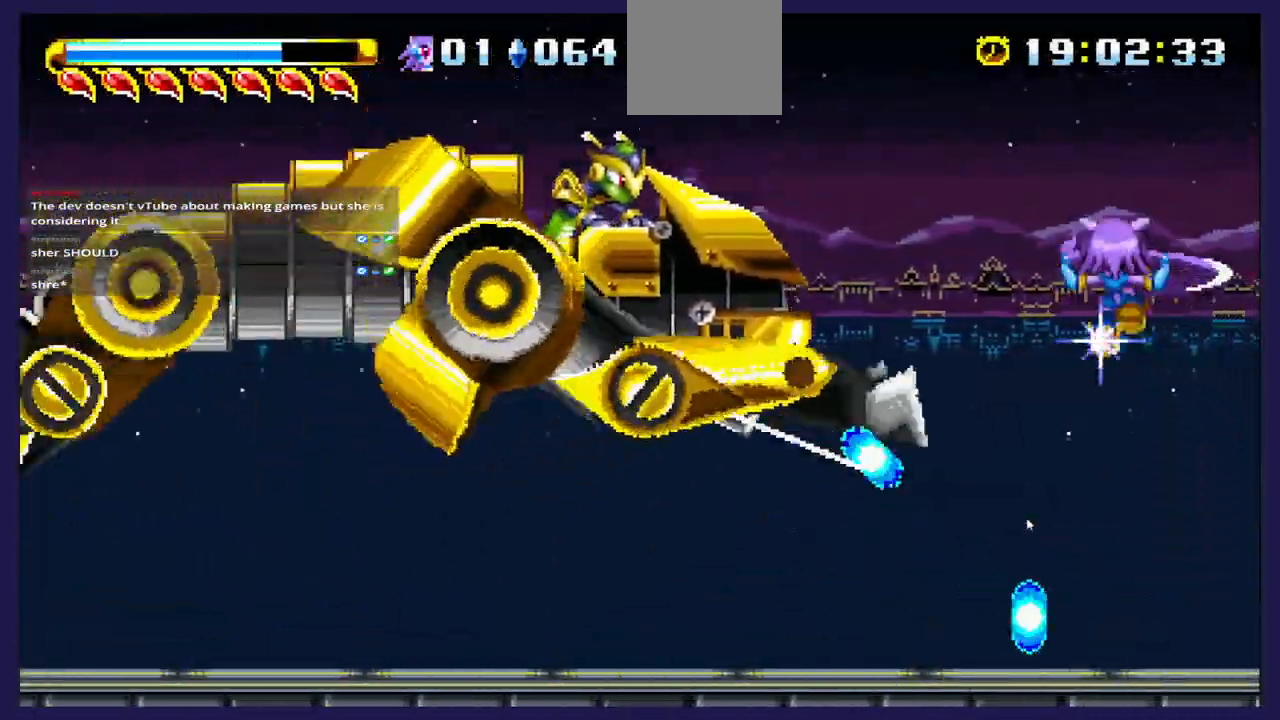
{"buttons": ["A", "DPAD_LEFT"], "left_stick": "center", "right_stick": "center", "events": [[217, "DPAD_RIGHT", "up"], [250, "DPAD_LEFT", "down"]]}
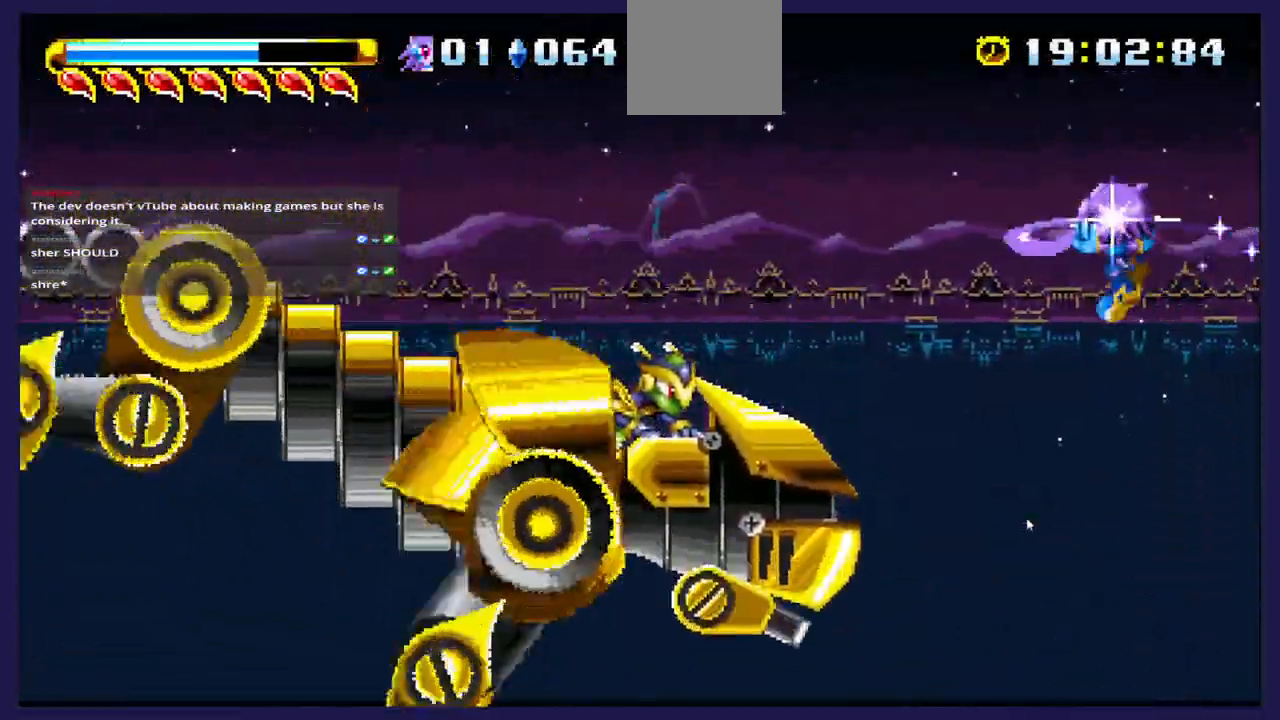
{"buttons": ["X", "DPAD_LEFT"], "left_stick": "center", "right_stick": "center", "events": [[183, "A", "up"], [283, "X", "down"]]}
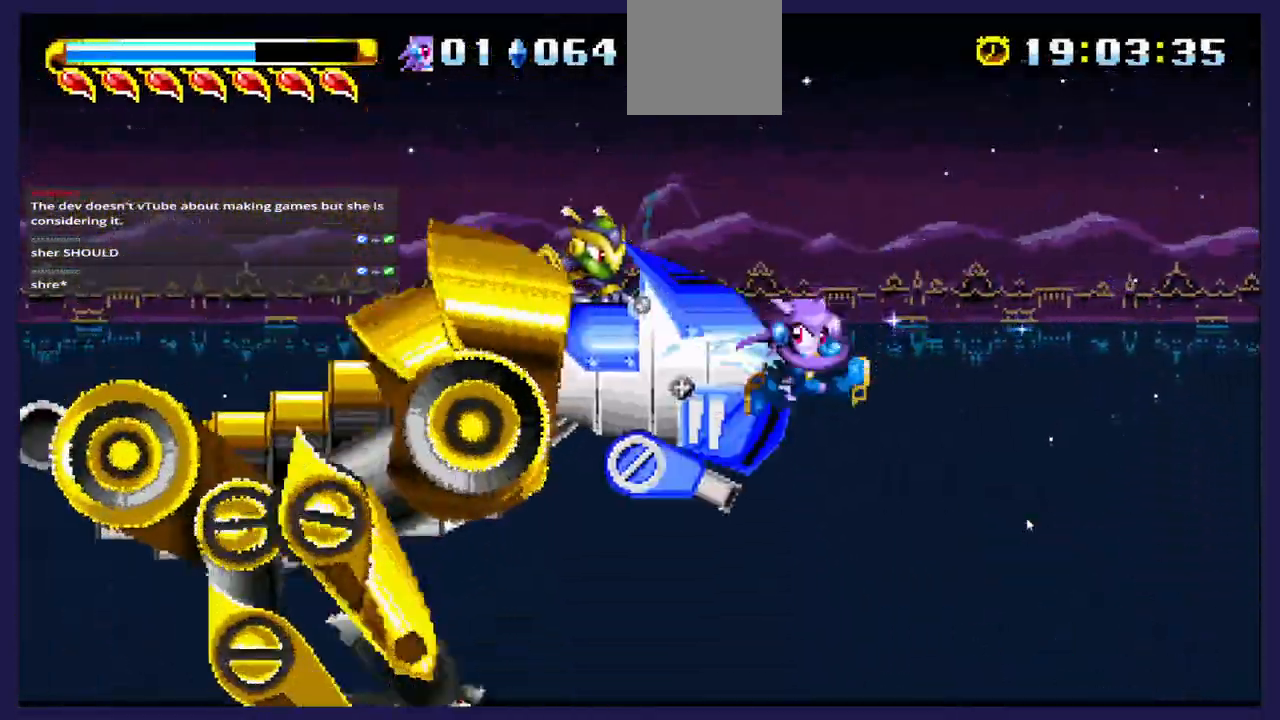
{"buttons": ["DPAD_RIGHT"], "left_stick": "center", "right_stick": "center", "events": [[200, "DPAD_LEFT", "up"], [233, "DPAD_RIGHT", "down"], [317, "X", "up"]]}
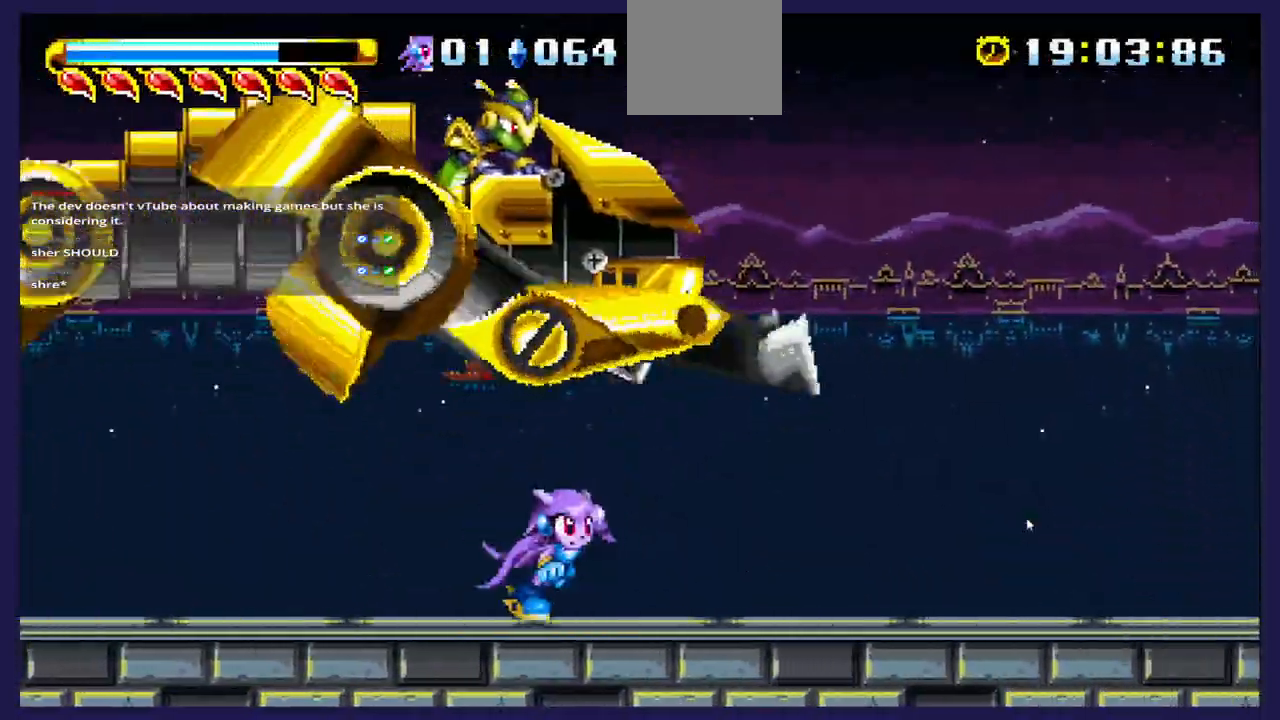
{"buttons": ["X", "DPAD_RIGHT"], "left_stick": "center", "right_stick": "center", "events": [[133, "A", "down"], [183, "DPAD_RIGHT", "up"], [217, "DPAD_LEFT", "down"], [317, "A", "up"], [383, "DPAD_DOWN", "down"], [383, "DPAD_LEFT", "up"], [383, "X", "down"], [417, "DPAD_RIGHT", "down"], [433, "DPAD_DOWN", "up"]]}
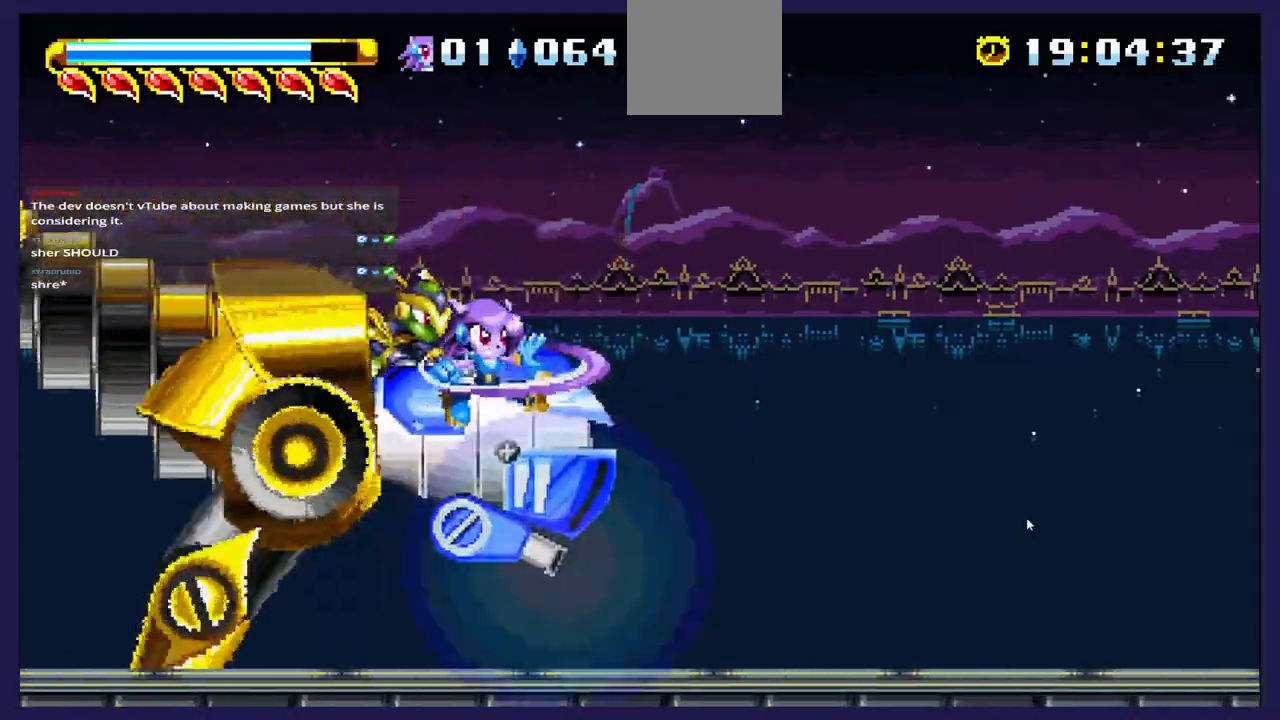
{"buttons": ["DPAD_RIGHT"], "left_stick": "center", "right_stick": "center", "events": [[433, "X", "up"]]}
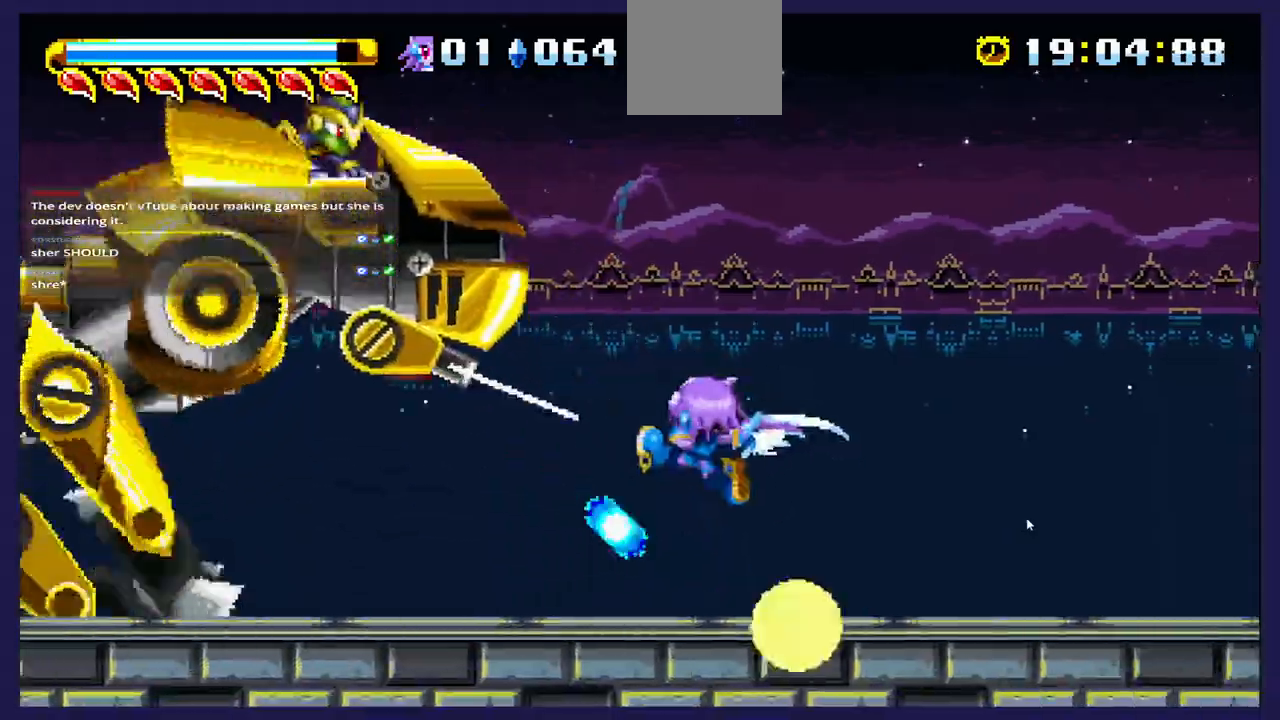
{"buttons": ["DPAD_RIGHT"], "left_stick": "center", "right_stick": "center", "events": []}
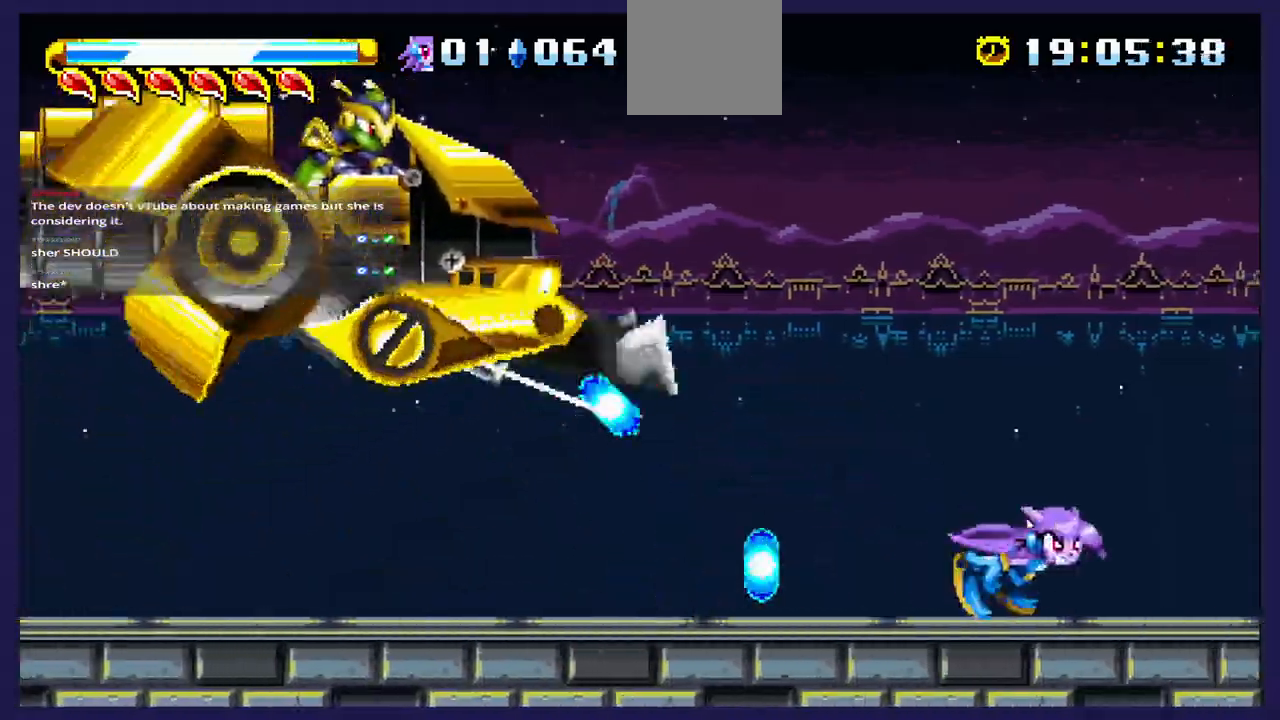
{"buttons": ["DPAD_RIGHT"], "left_stick": "center", "right_stick": "center", "events": []}
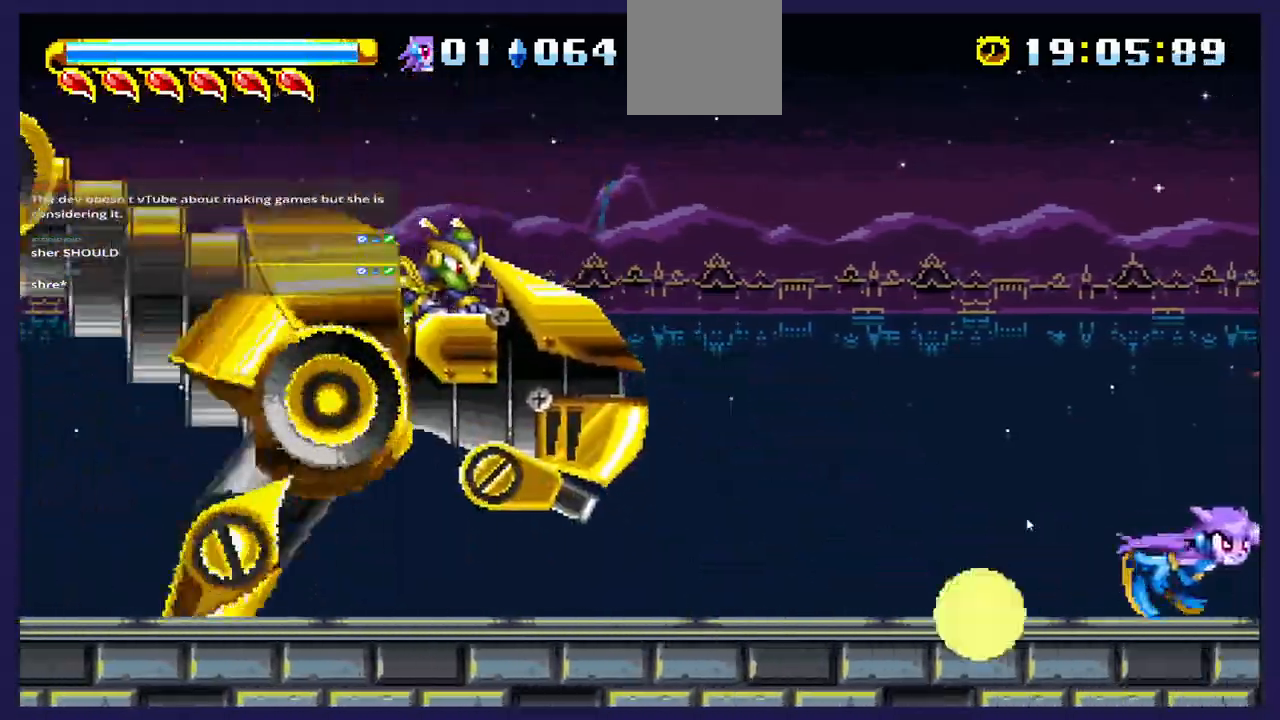
{"buttons": ["DPAD_LEFT"], "left_stick": "center", "right_stick": "center", "events": [[67, "DPAD_RIGHT", "up"], [83, "DPAD_LEFT", "down"], [150, "A", "down"], [483, "A", "up"]]}
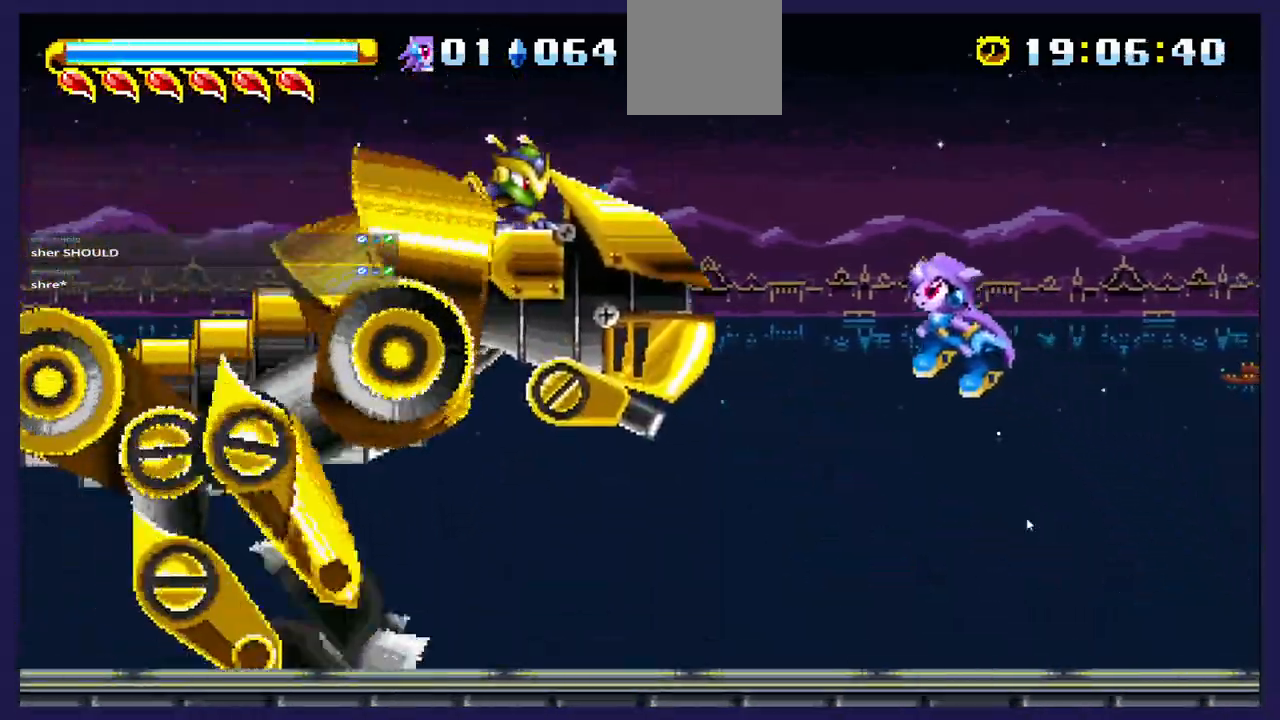
{"buttons": ["X", "DPAD_RIGHT"], "left_stick": "center", "right_stick": "center", "events": [[67, "X", "down"], [267, "DPAD_LEFT", "up"], [283, "DPAD_DOWN", "down"], [317, "DPAD_RIGHT", "down"], [333, "DPAD_DOWN", "up"]]}